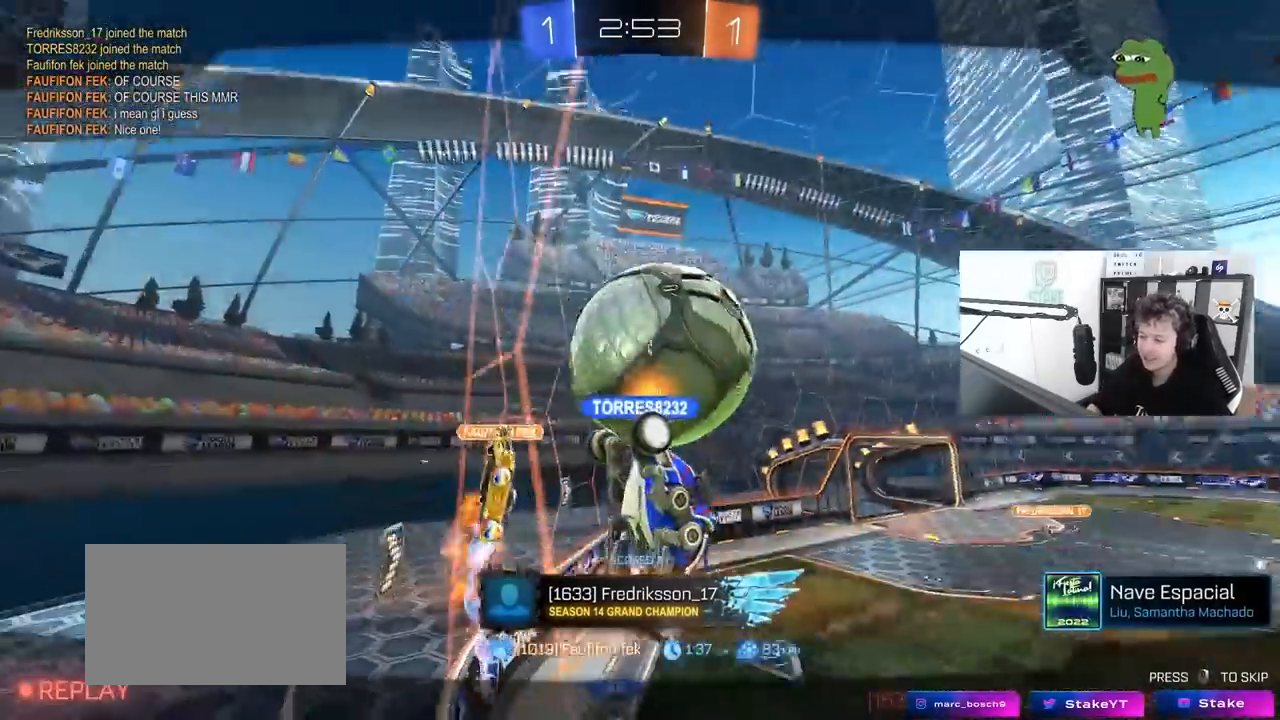
Gameplay with keyboard and mouse; each line is a JSON object with the keys and mouse buttons held at the frame after it. "events" lists presses ("down") and releases ("up") of "1", "2", "3", "4", "5", "a", "alt", "c", "caps_lock", "ctrl", "d", "e", "f", "g", "q", "r", "s", "shift", "space", "t", "tab", "v", "w", "x", "z", "mouse_left", "mouse_wheel" and "mouse_right" between this image and that frame as [ms after this image, input, new state], when the widget could be followed in between. "mouse_left", "mouse_wheel", "mouse_right" = the "left", "wheel", "right" buttons of the "mouse" list. No other keys are recorded. "wheel" means that the mouse wheel is clicked or scrolled. "mouse_move" is the direction in which the mouse moves at that frame (one of eight, or "still"), when it could be read.
{"keys": [], "mouse": [], "mouse_move": "still", "events": [[117, "mouse_right", "up"]]}
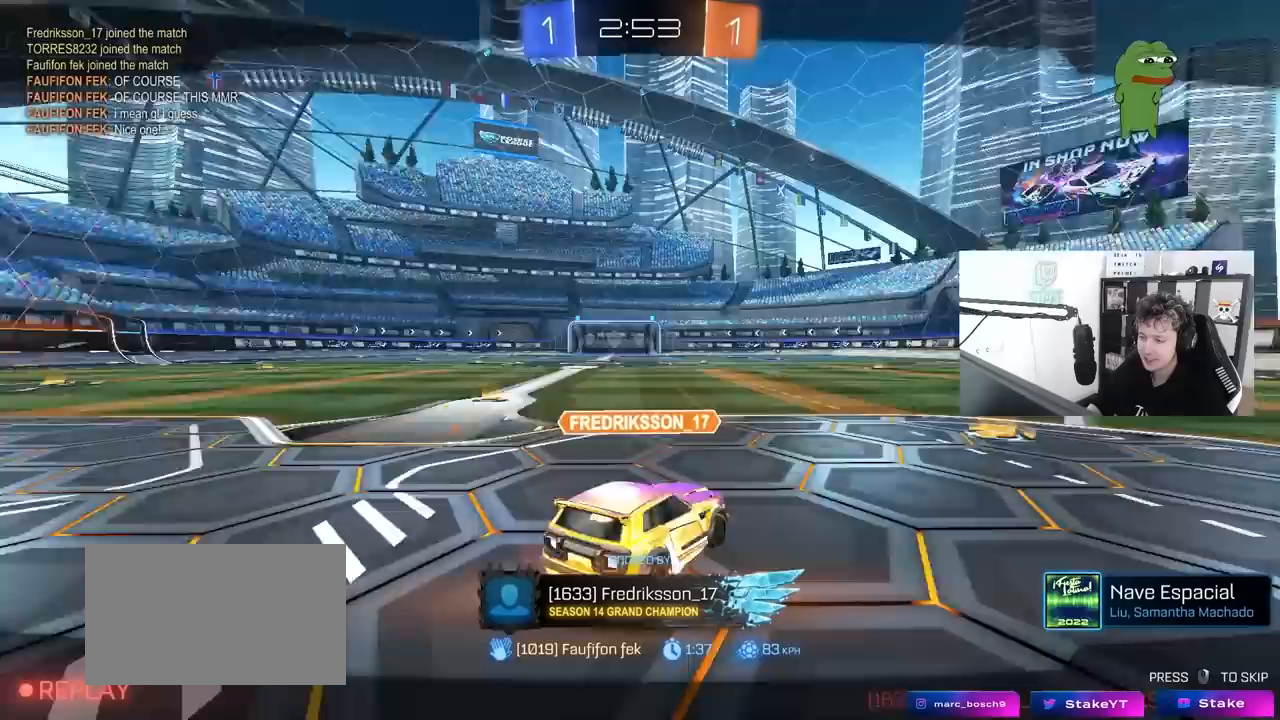
{"keys": [], "mouse": [], "mouse_move": "still", "events": [[33, "mouse_right", "down"], [217, "mouse_right", "up"], [267, "mouse_right", "down"], [450, "mouse_right", "up"]]}
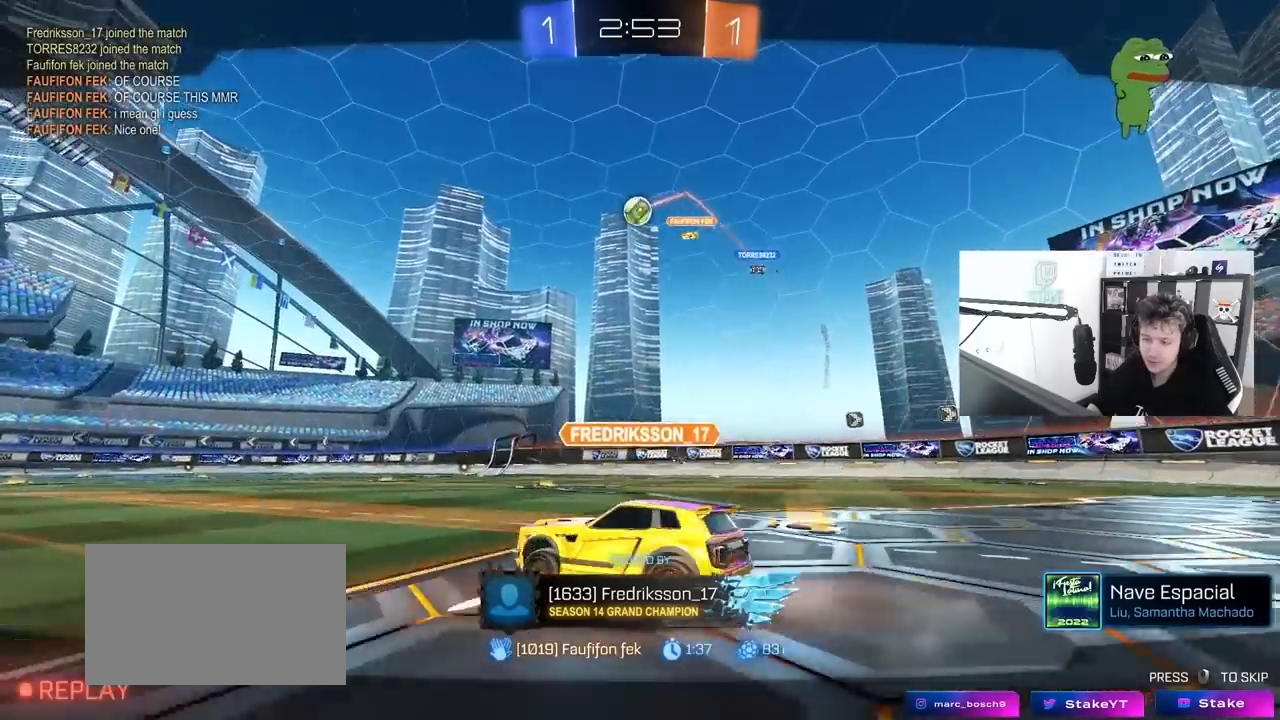
{"keys": [], "mouse": [], "mouse_move": "still", "events": [[100, "mouse_right", "down"], [283, "mouse_right", "up"]]}
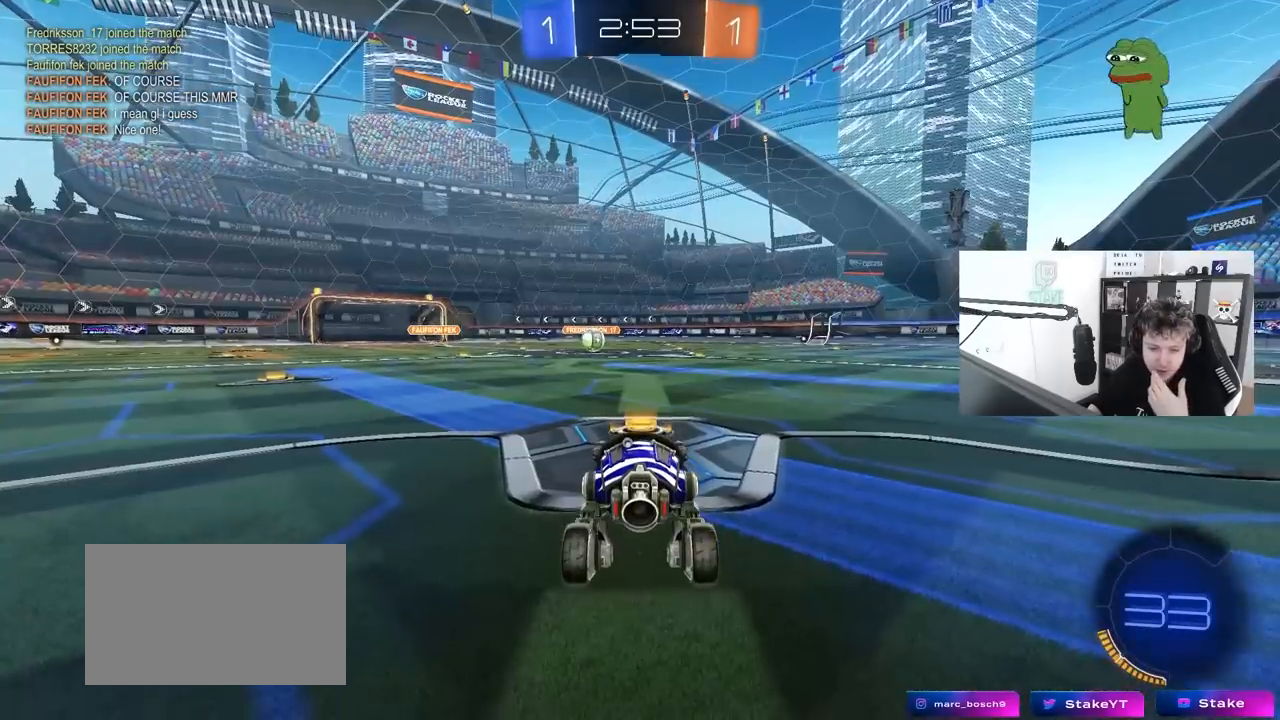
{"keys": [], "mouse": [], "mouse_move": "still", "events": []}
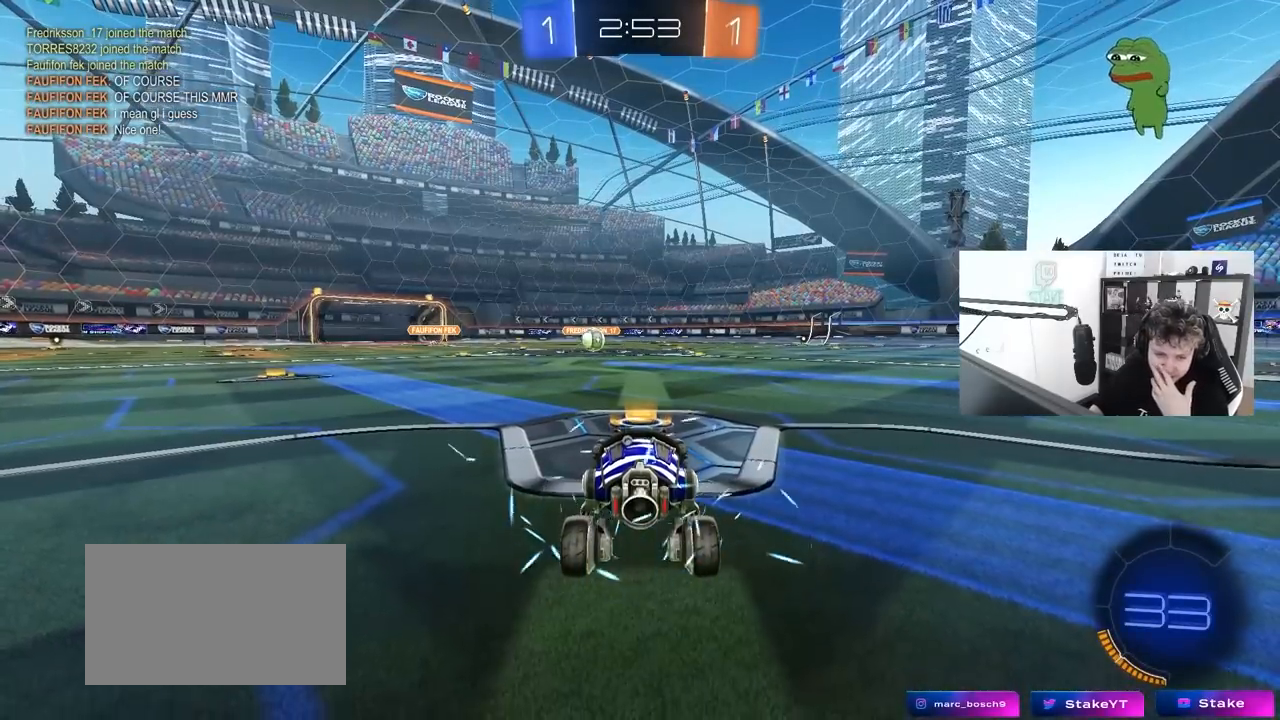
{"keys": [], "mouse": ["wheel"], "mouse_move": "still", "events": [[450, "mouse_wheel", "down"]]}
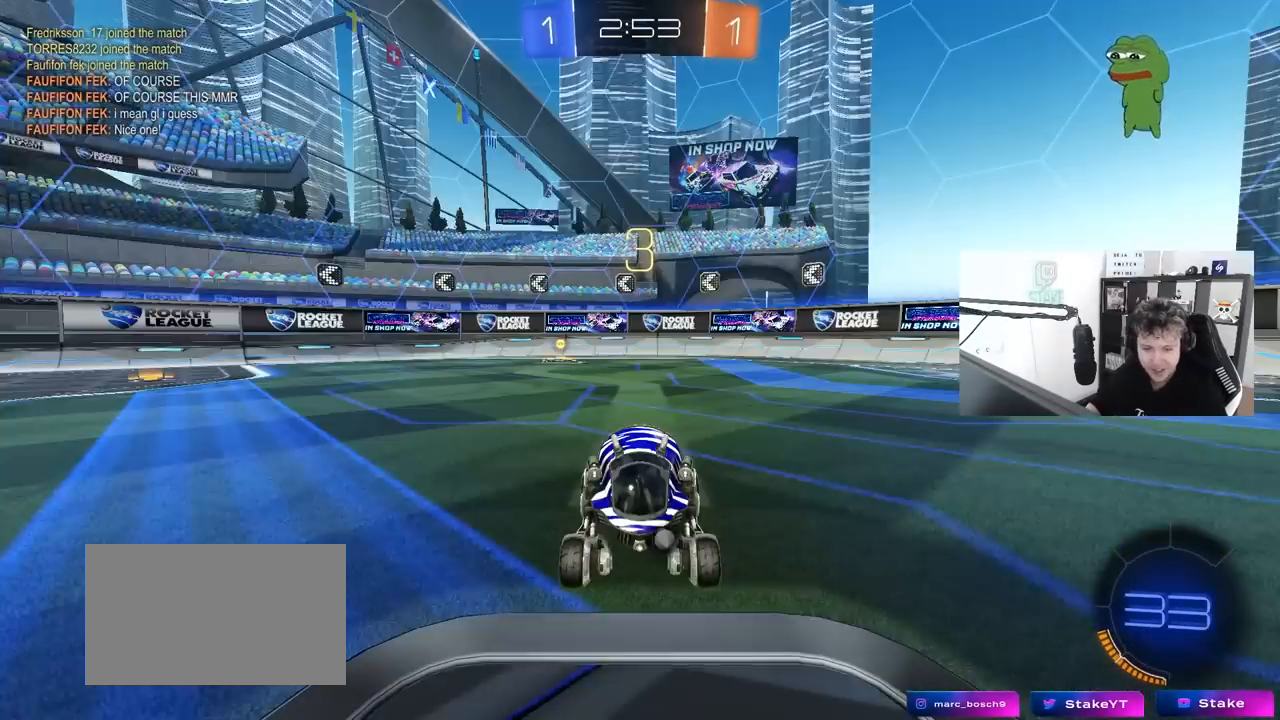
{"keys": [], "mouse": [], "mouse_move": "up-right", "events": [[133, "mouse_wheel", "up"]]}
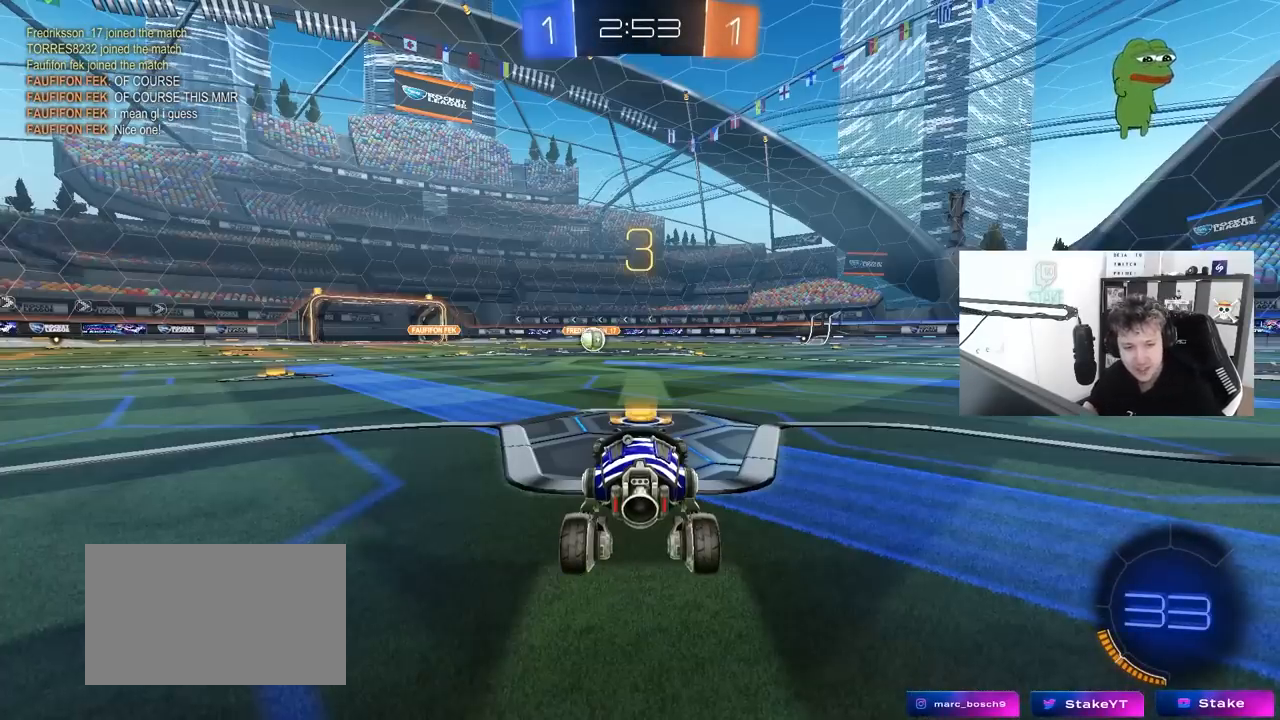
{"keys": [], "mouse": ["left"], "mouse_move": "right", "events": [[117, "mouse_wheel", "down"], [250, "mouse_wheel", "up"], [400, "mouse_left", "down"]]}
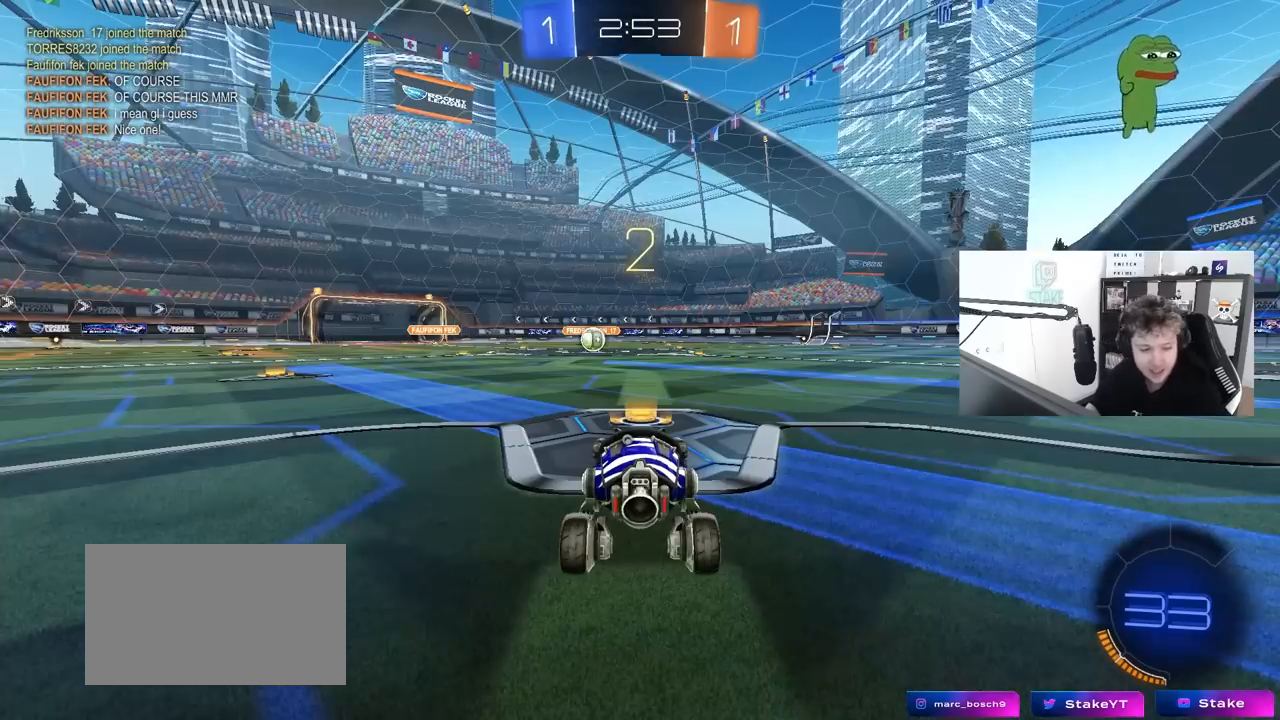
{"keys": ["w"], "mouse": ["left"], "mouse_move": "left", "events": [[33, "w", "down"]]}
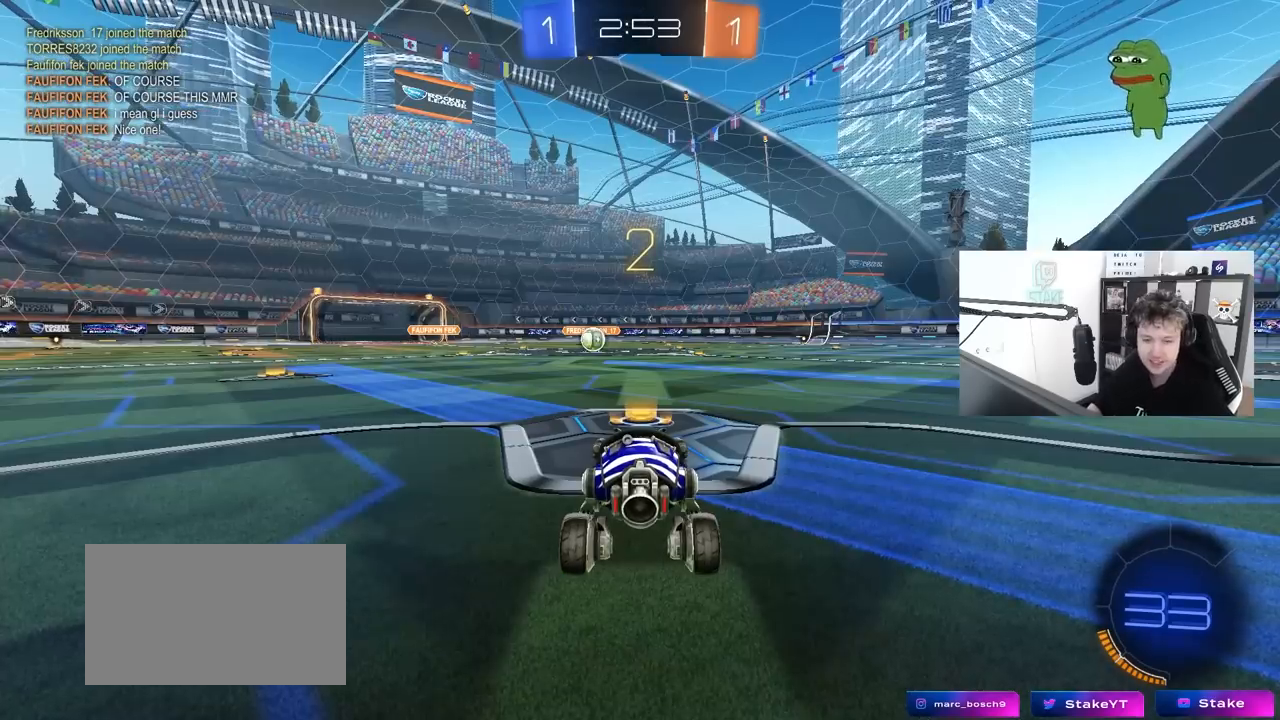
{"keys": ["w"], "mouse": ["left"], "mouse_move": "right", "events": []}
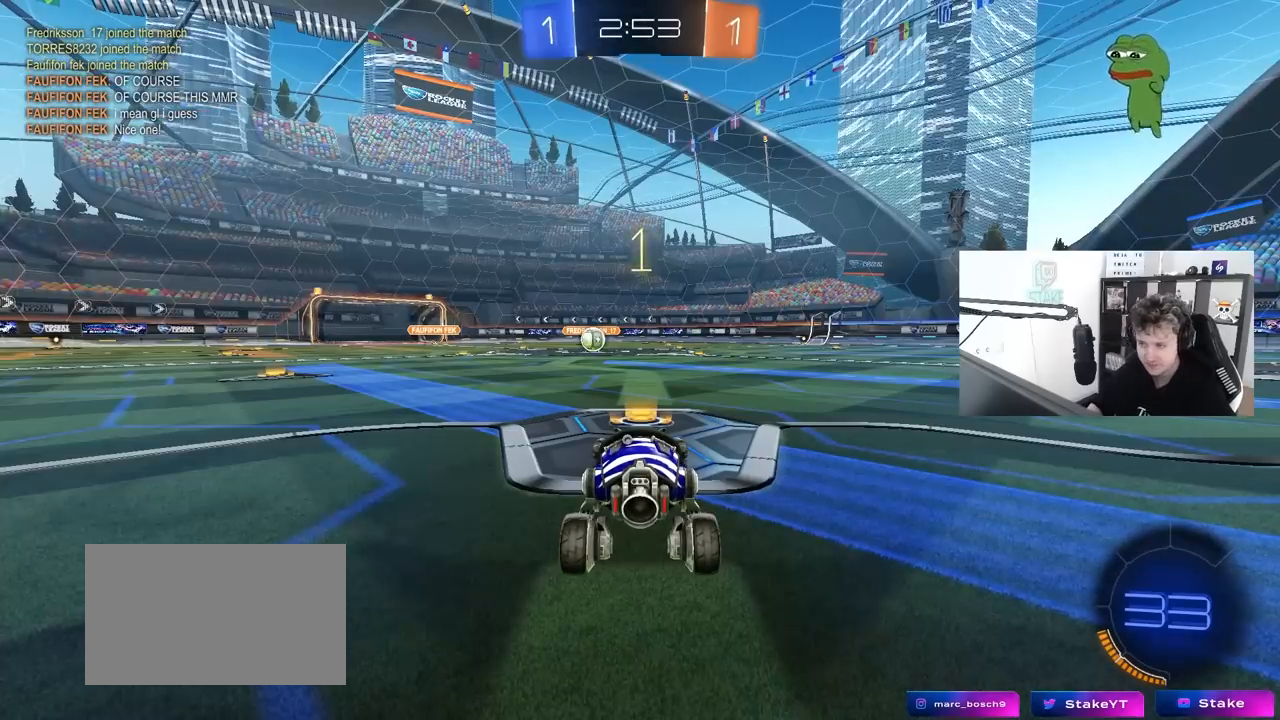
{"keys": ["w"], "mouse": ["left"], "mouse_move": "right", "events": [[117, "space", "down"], [250, "space", "up"]]}
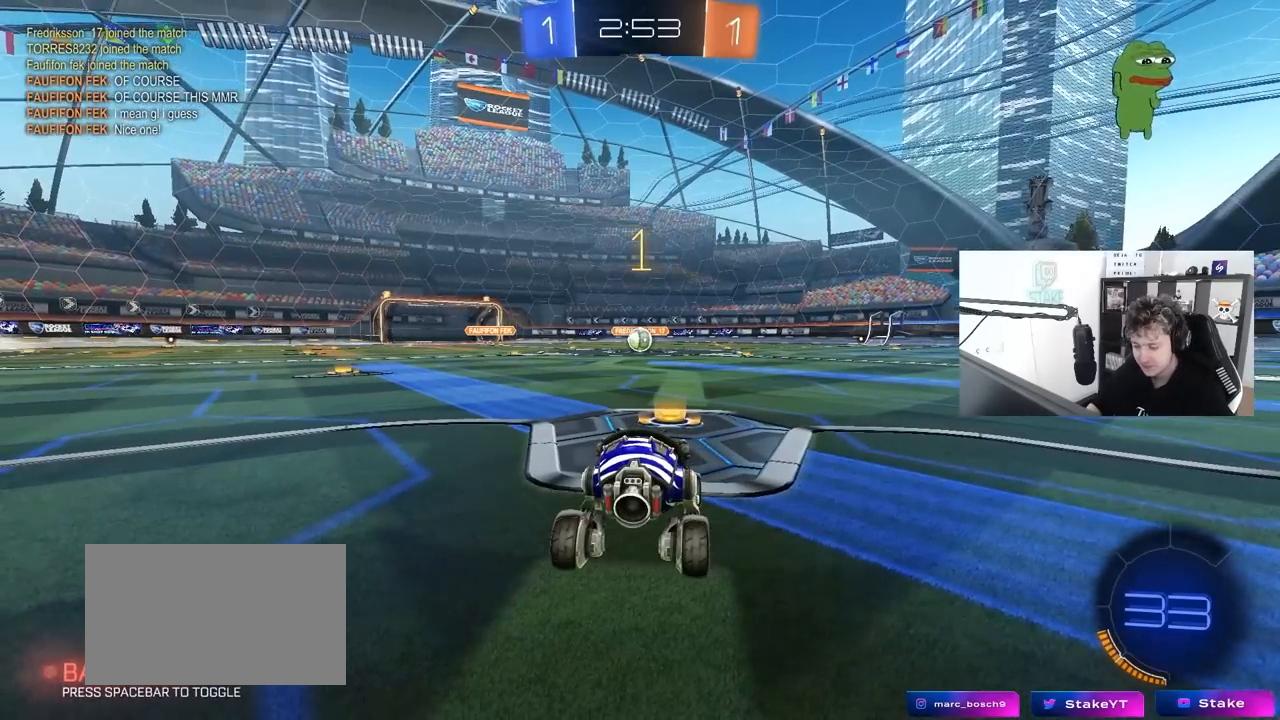
{"keys": ["w"], "mouse": ["left"], "mouse_move": "still", "events": []}
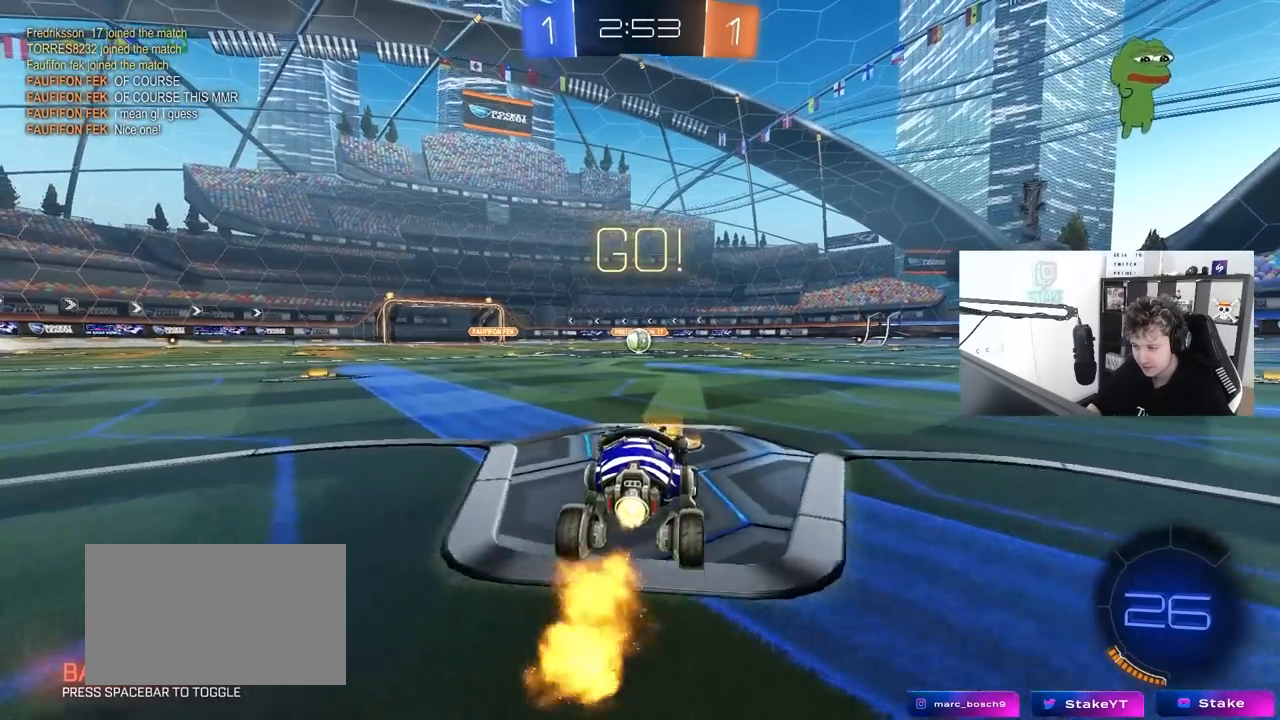
{"keys": ["a", "s", "shift"], "mouse": ["left"], "mouse_move": "up-right", "events": [[50, "d", "down"], [100, "mouse_right", "down"], [150, "a", "down"], [150, "d", "up"], [150, "mouse_right", "up"], [183, "shift", "down"], [233, "mouse_right", "down"], [233, "s", "down"], [233, "w", "up"], [333, "mouse_right", "up"]]}
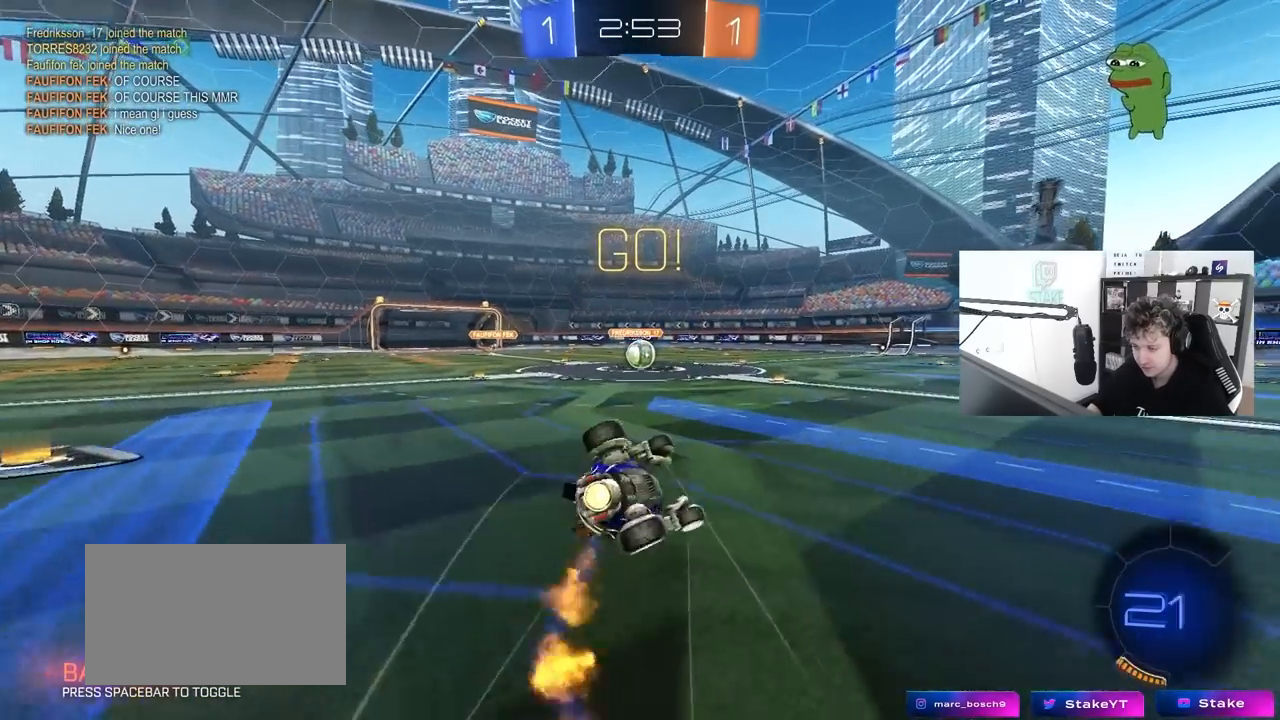
{"keys": ["a", "shift"], "mouse": ["left"], "mouse_move": "still", "events": [[200, "s", "up"], [300, "s", "down"], [483, "s", "up"]]}
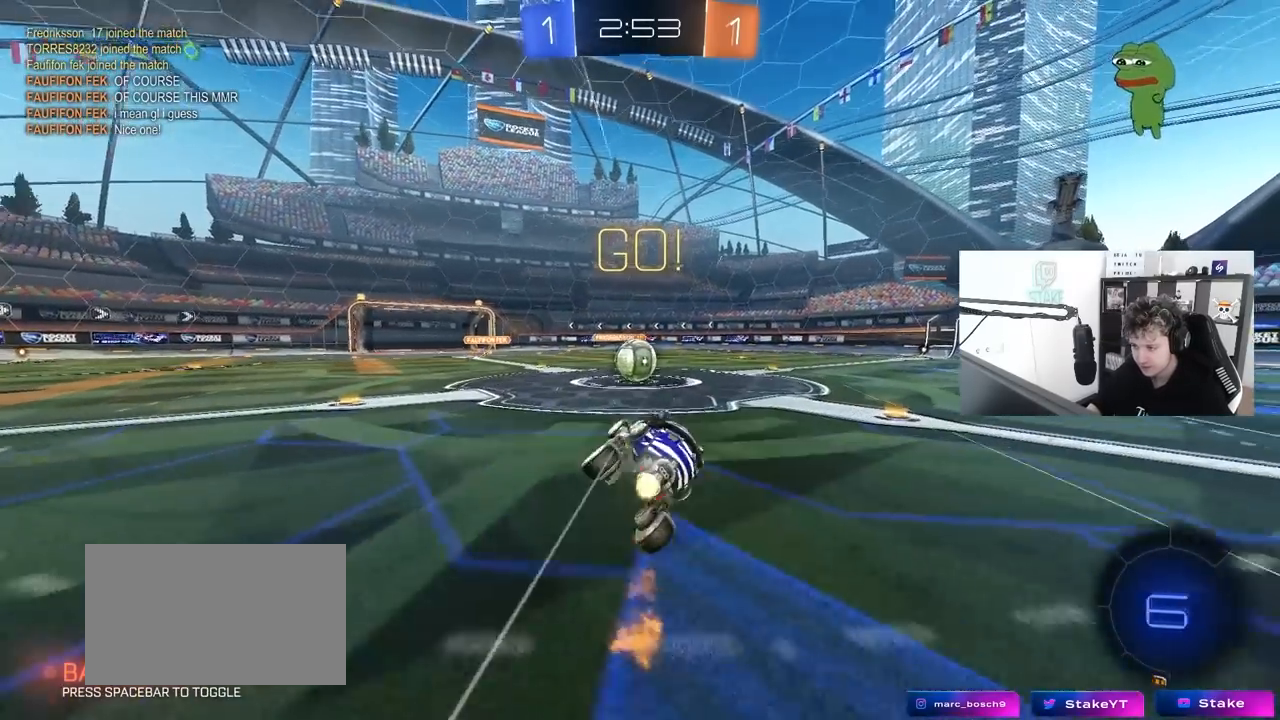
{"keys": ["a", "shift"], "mouse": [], "mouse_move": "down-left", "events": [[33, "a", "up"], [33, "mouse_left", "up"], [33, "shift", "up"], [367, "d", "down"], [400, "mouse_right", "down"], [450, "d", "up"], [500, "a", "down"], [500, "mouse_right", "up"], [500, "shift", "down"]]}
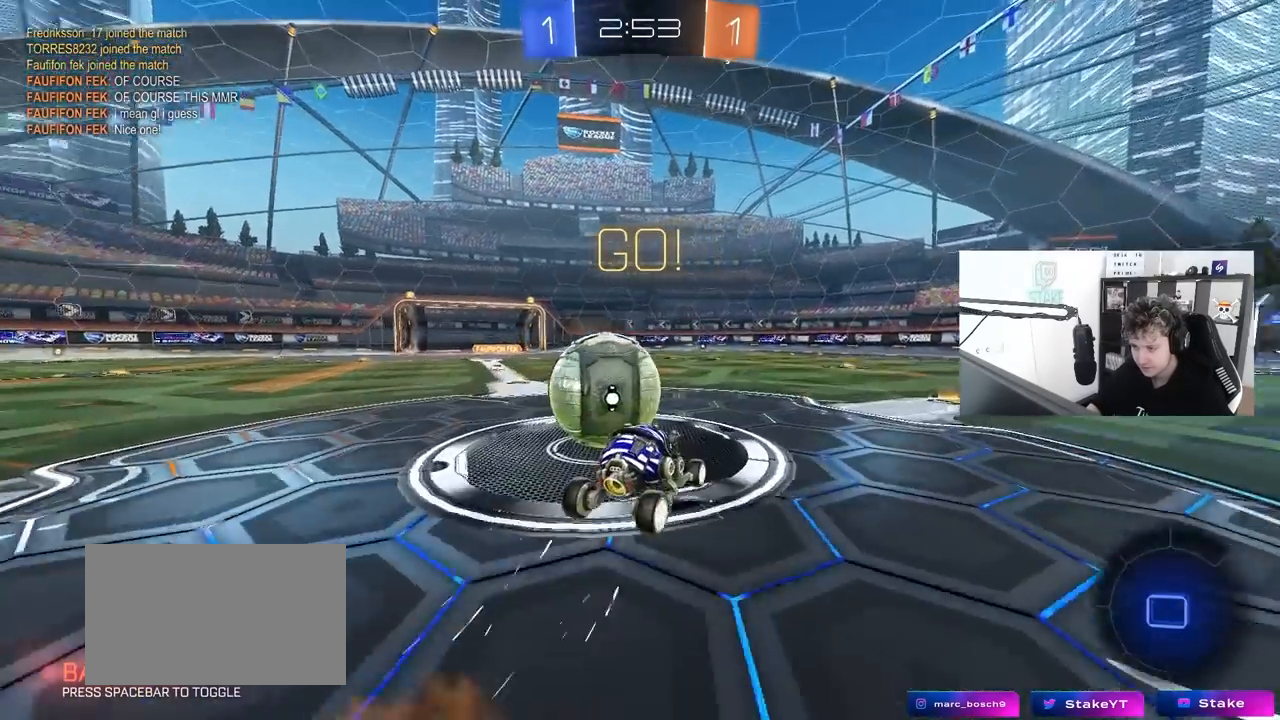
{"keys": ["a", "shift"], "mouse": [], "mouse_move": "still", "events": [[100, "mouse_right", "down"], [233, "mouse_right", "up"]]}
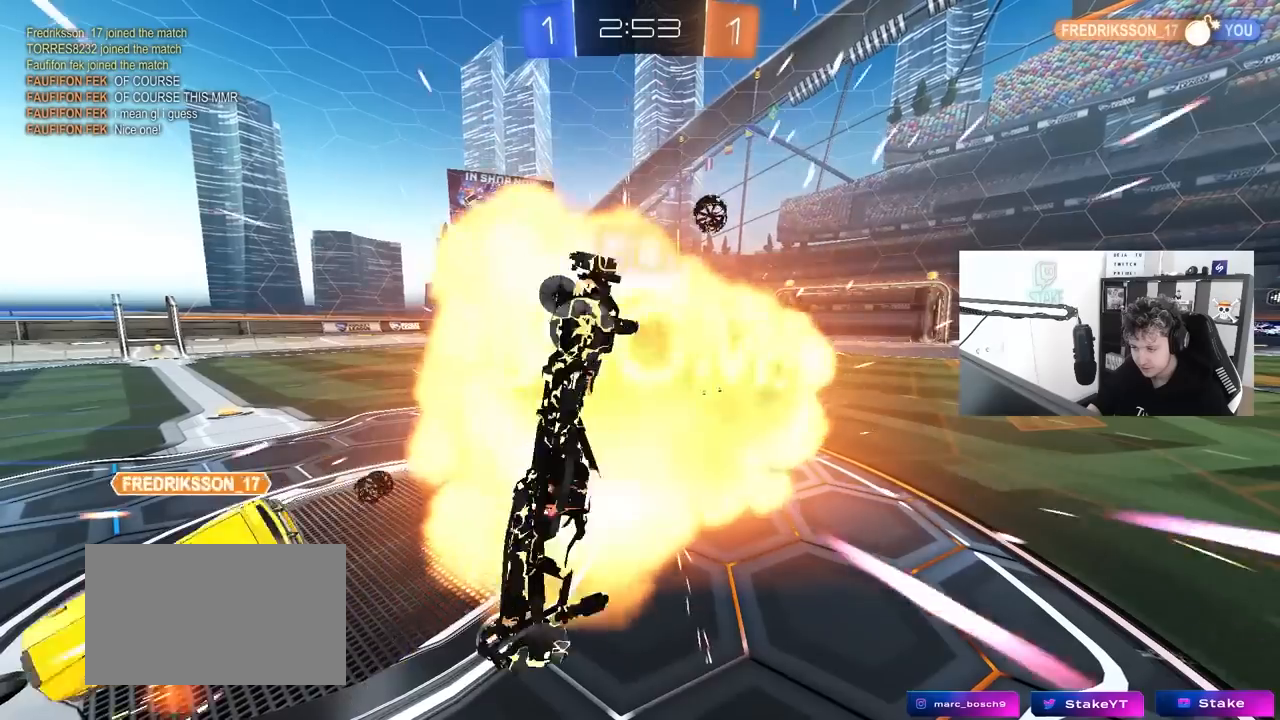
{"keys": [], "mouse": [], "mouse_move": "up-right", "events": [[250, "shift", "up"], [300, "a", "up"]]}
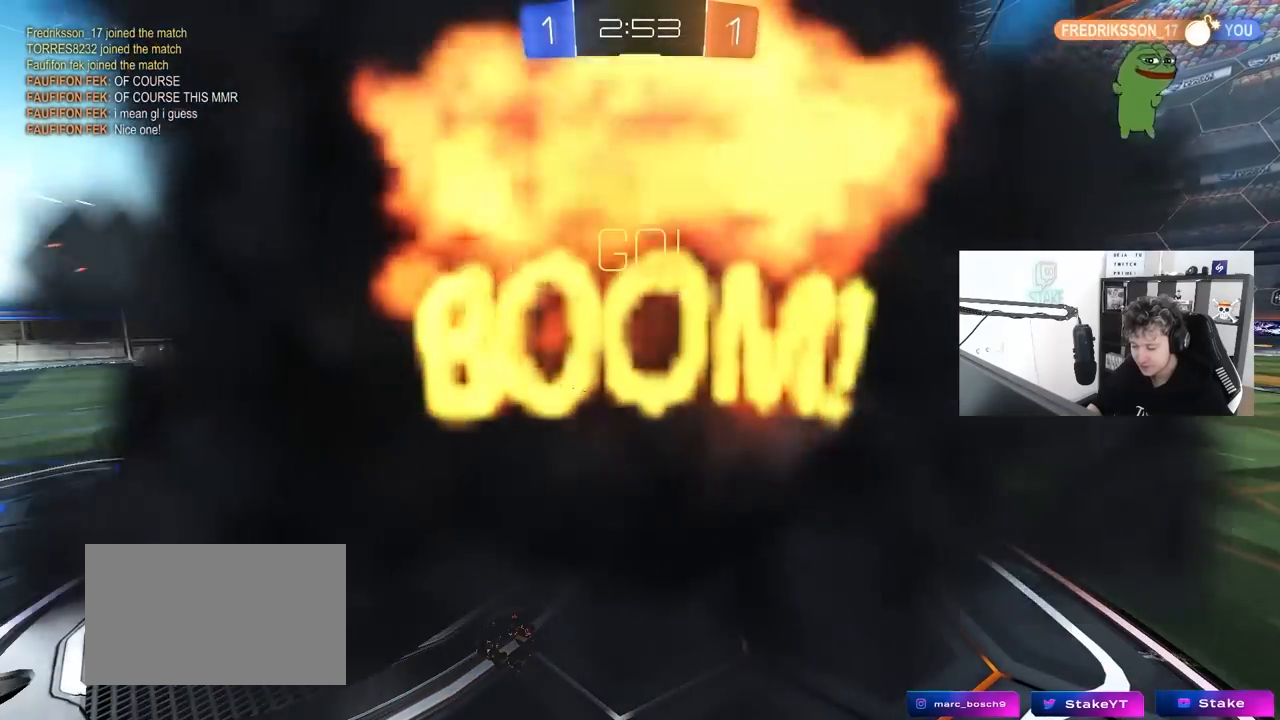
{"keys": [], "mouse": [], "mouse_move": "still", "events": []}
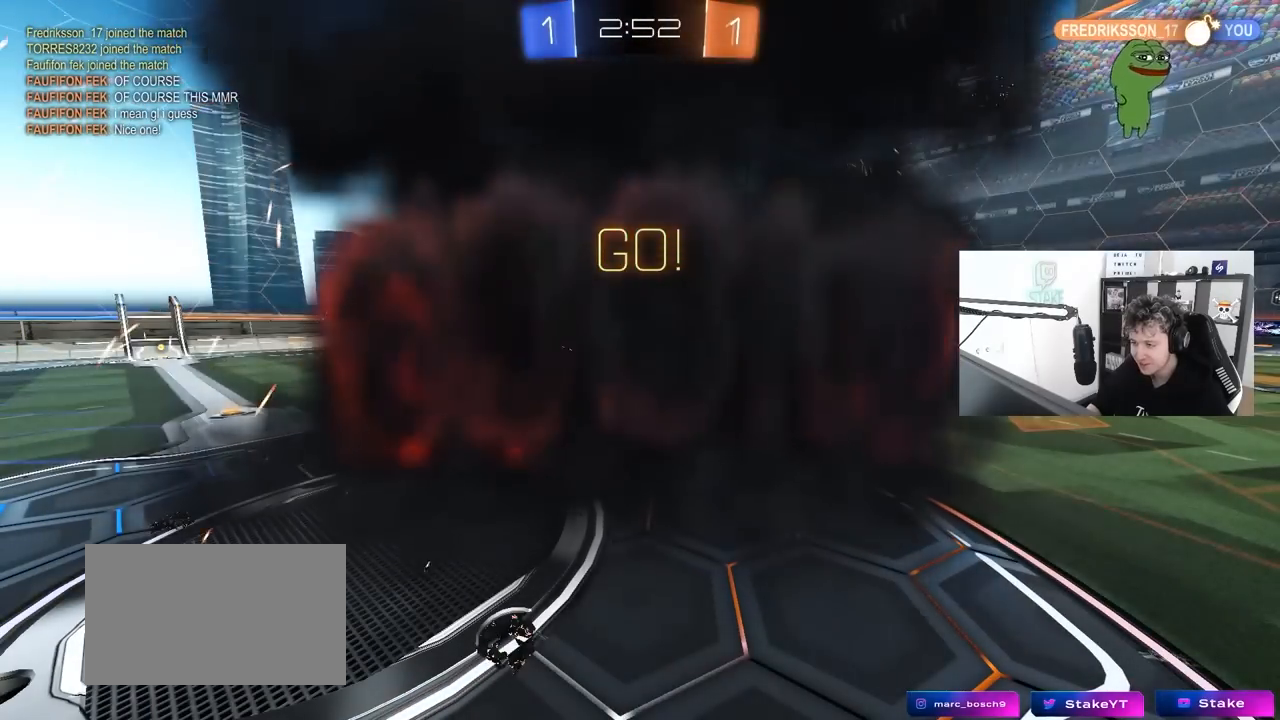
{"keys": [], "mouse": [], "mouse_move": "still", "events": []}
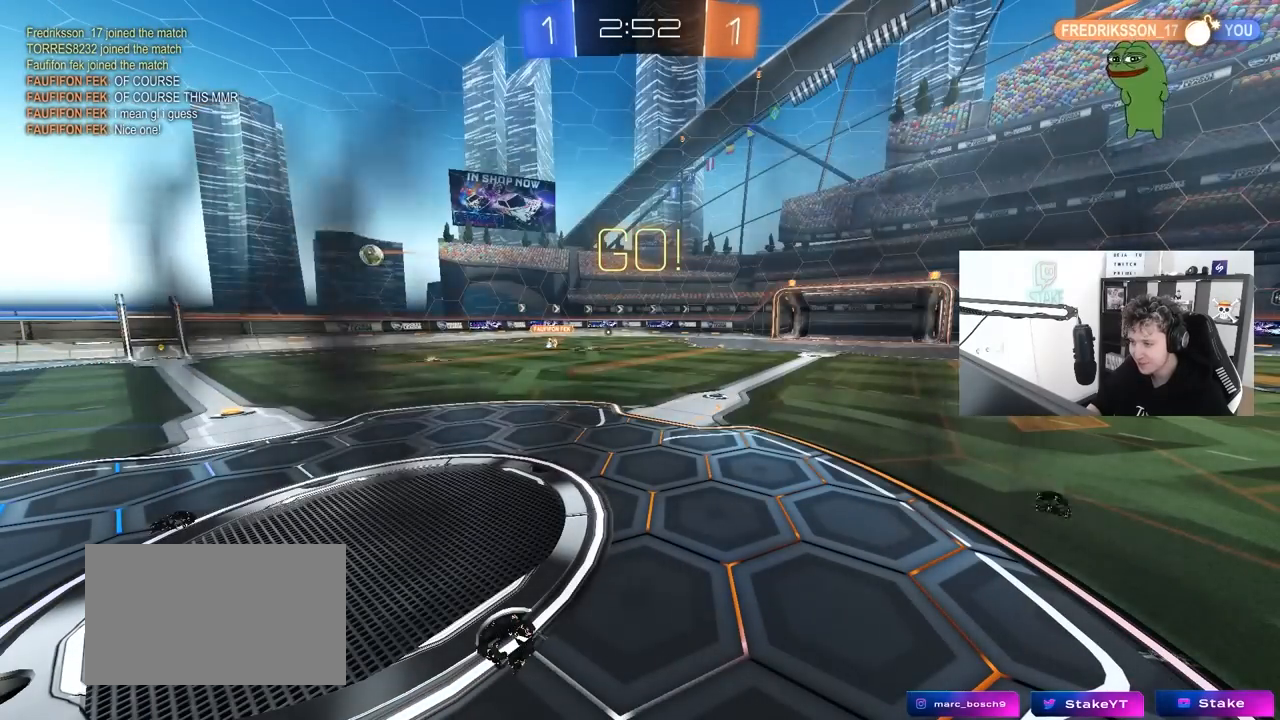
{"keys": [], "mouse": [], "mouse_move": "still", "events": []}
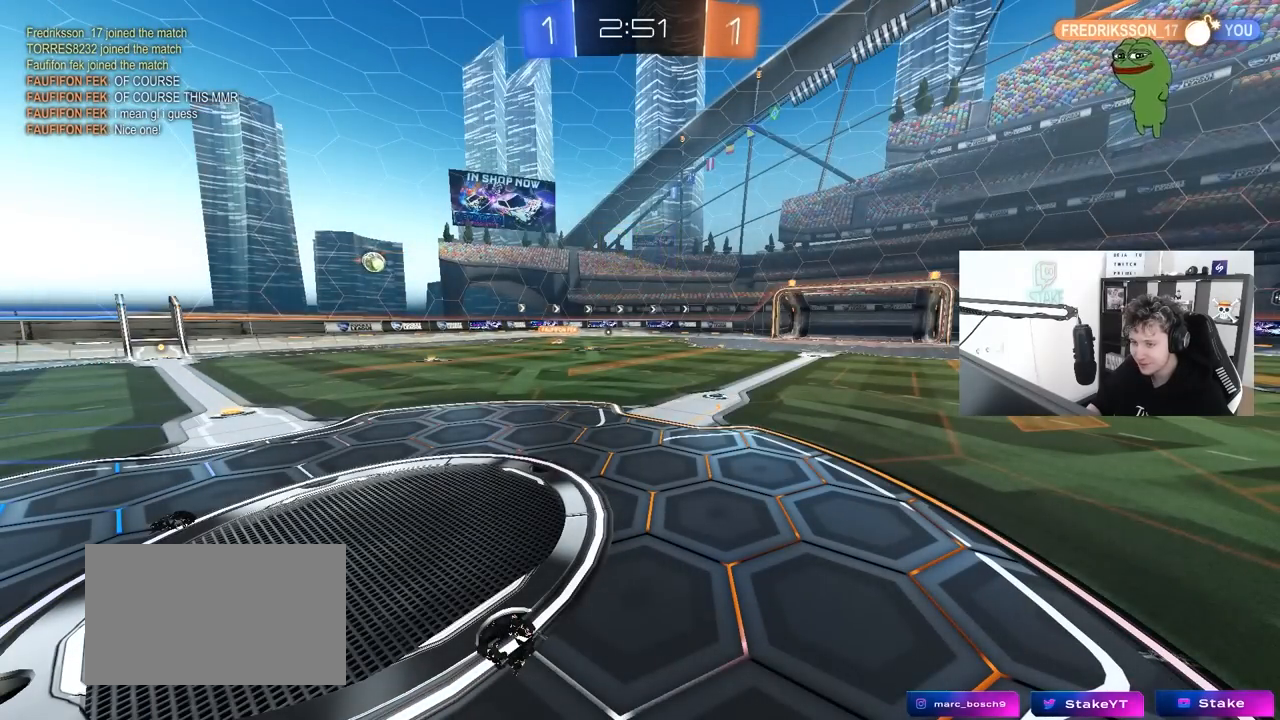
{"keys": [], "mouse": [], "mouse_move": "still", "events": []}
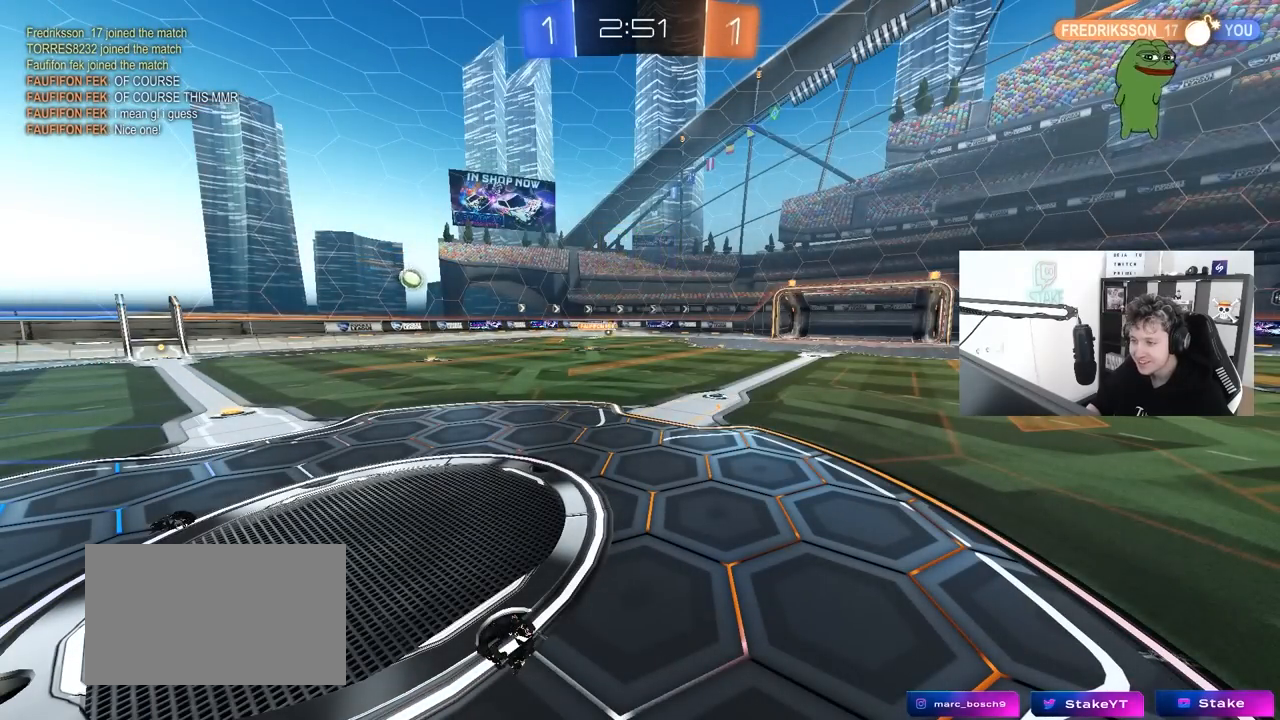
{"keys": [], "mouse": [], "mouse_move": "still", "events": []}
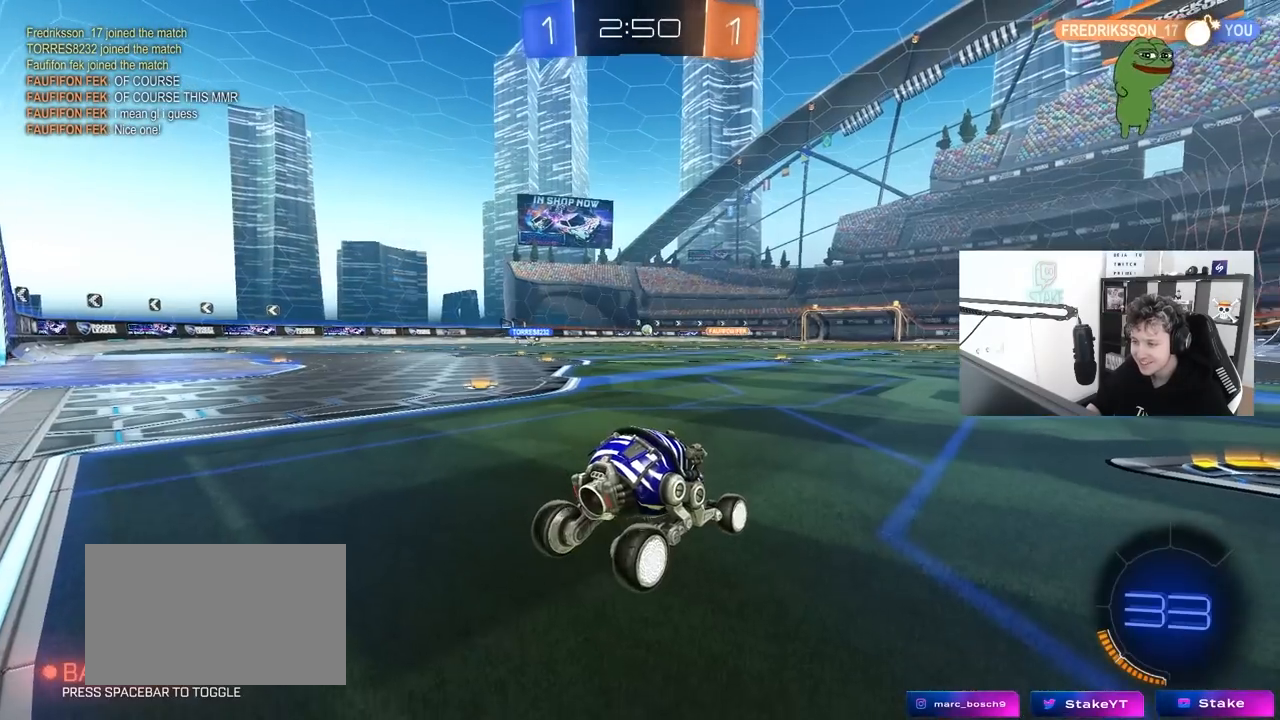
{"keys": ["d", "w"], "mouse": ["left"], "mouse_move": "still", "events": [[67, "w", "down"], [117, "d", "down"], [300, "mouse_left", "down"]]}
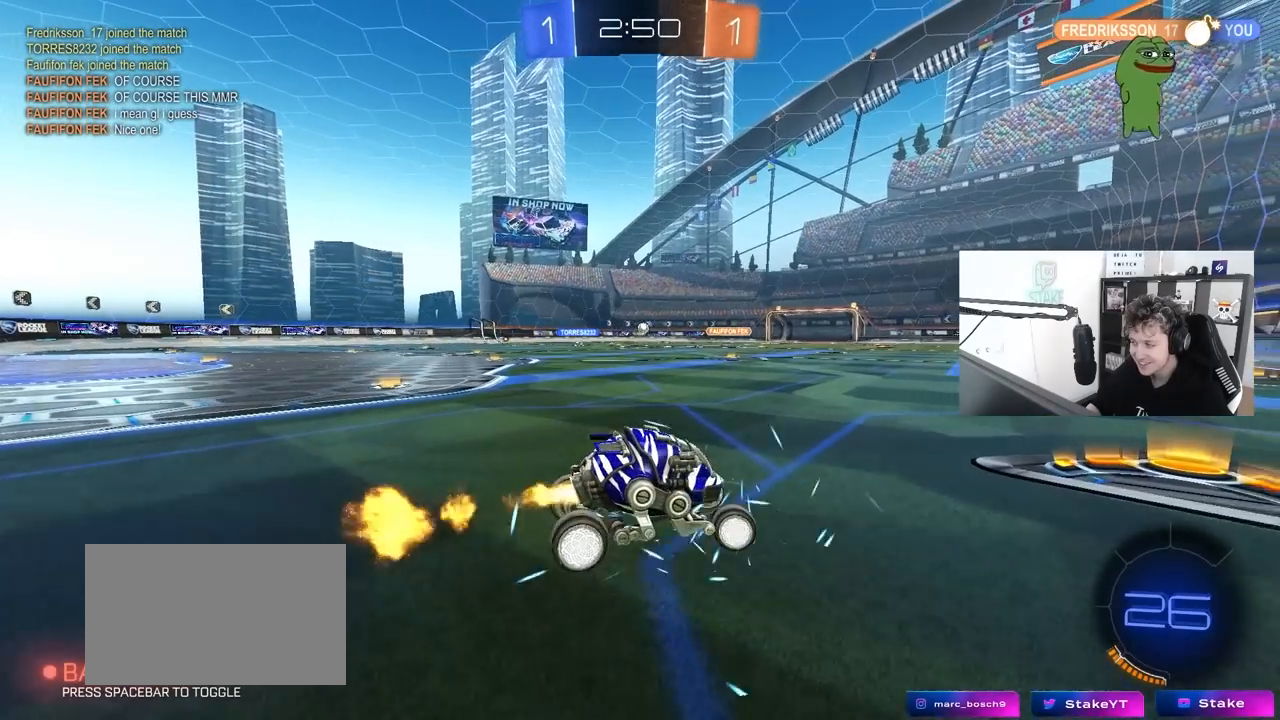
{"keys": ["w"], "mouse": ["left"], "mouse_move": "still", "events": [[83, "a", "down"], [83, "d", "up"], [500, "a", "up"]]}
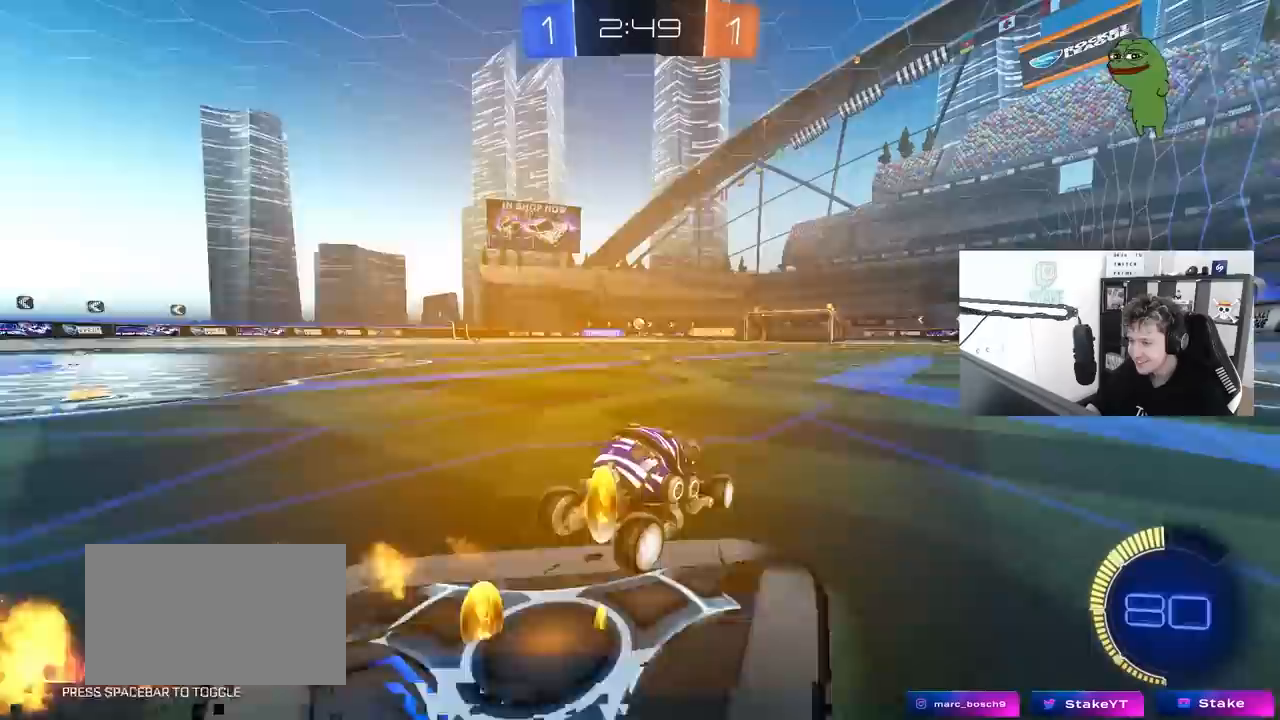
{"keys": ["a", "s", "shift"], "mouse": ["left"], "mouse_move": "still", "events": [[50, "mouse_right", "down"], [100, "a", "down"], [100, "mouse_right", "up"], [100, "shift", "down"], [183, "mouse_right", "down"], [233, "s", "down"], [233, "w", "up"], [333, "mouse_right", "up"]]}
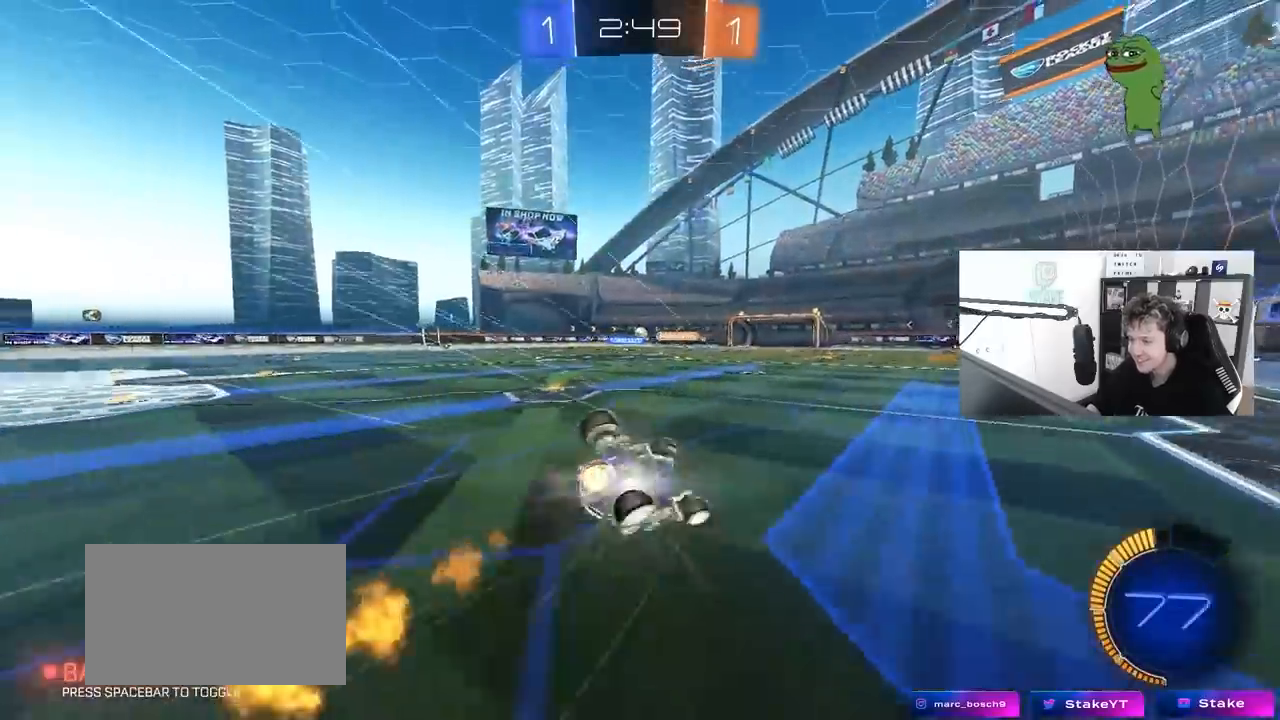
{"keys": ["a", "s"], "mouse": [], "mouse_move": "still", "events": [[17, "mouse_left", "up"], [67, "s", "up"], [150, "s", "down"], [400, "shift", "up"]]}
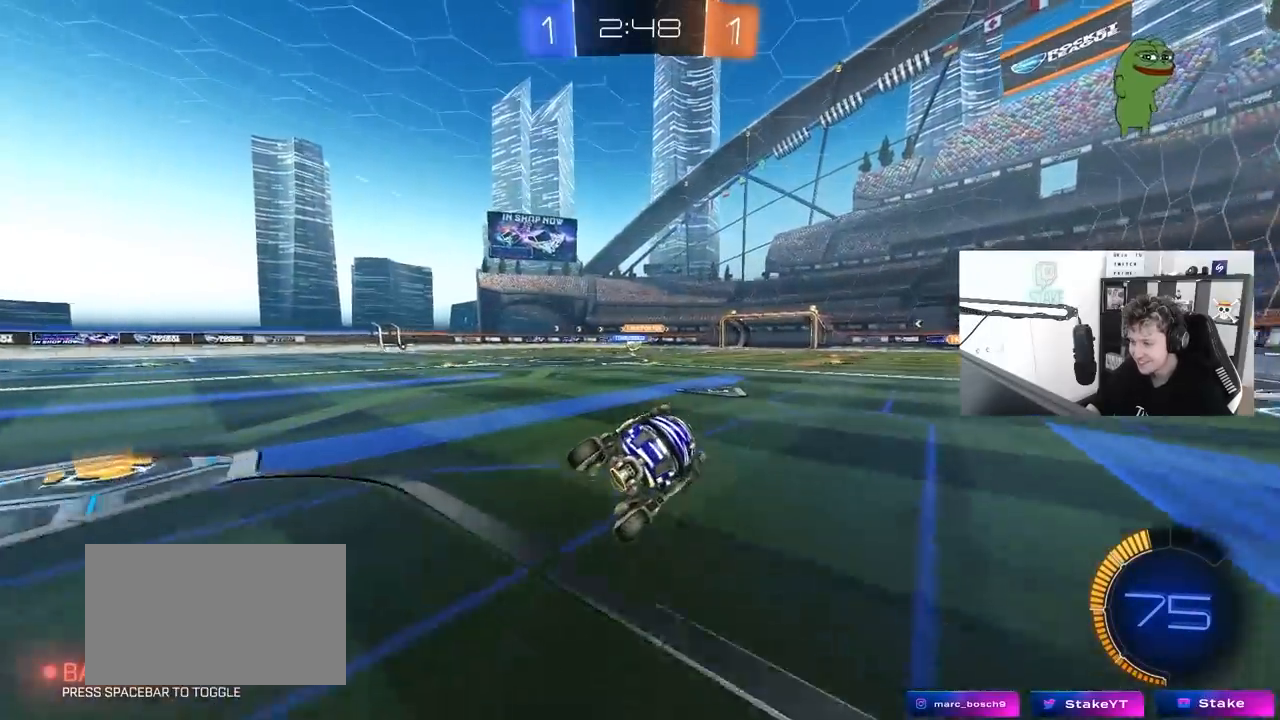
{"keys": ["a", "w"], "mouse": [], "mouse_move": "still", "events": [[33, "a", "up"], [33, "s", "up"], [217, "a", "down"], [217, "w", "down"]]}
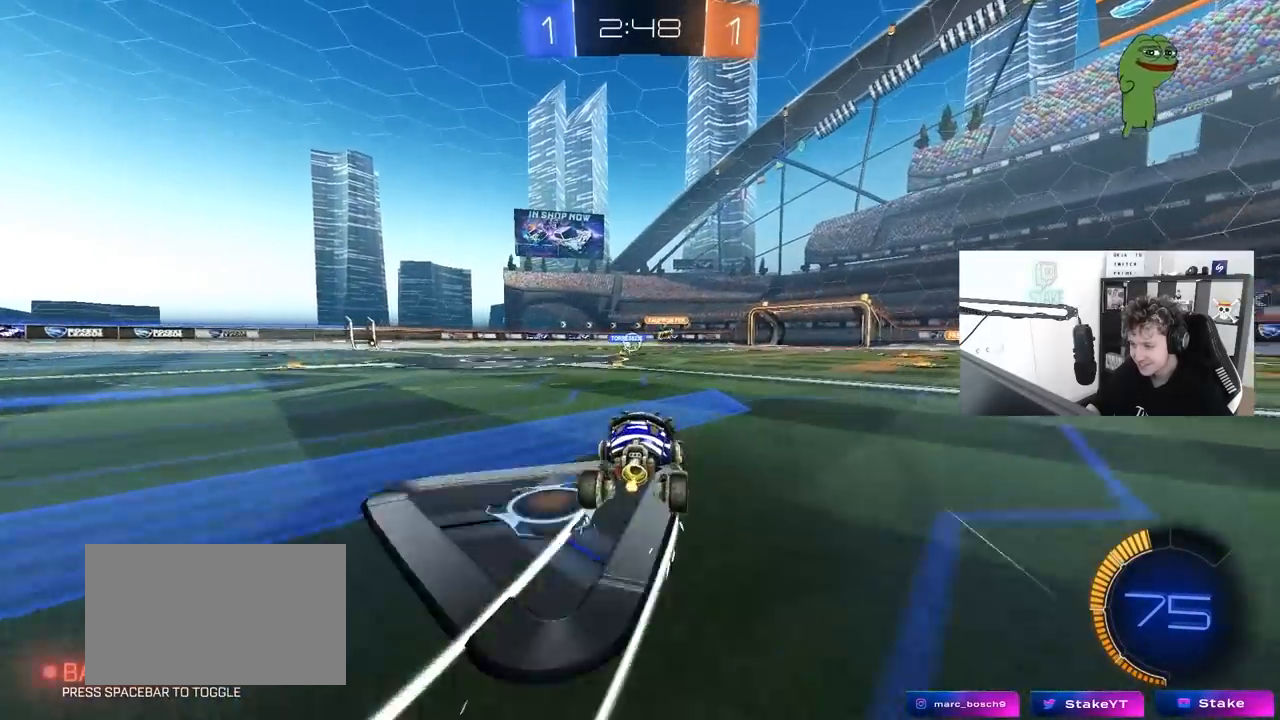
{"keys": ["w"], "mouse": [], "mouse_move": "still", "events": [[50, "a", "up"], [50, "mouse_left", "down"], [133, "a", "down"], [183, "mouse_left", "up"], [283, "a", "up"]]}